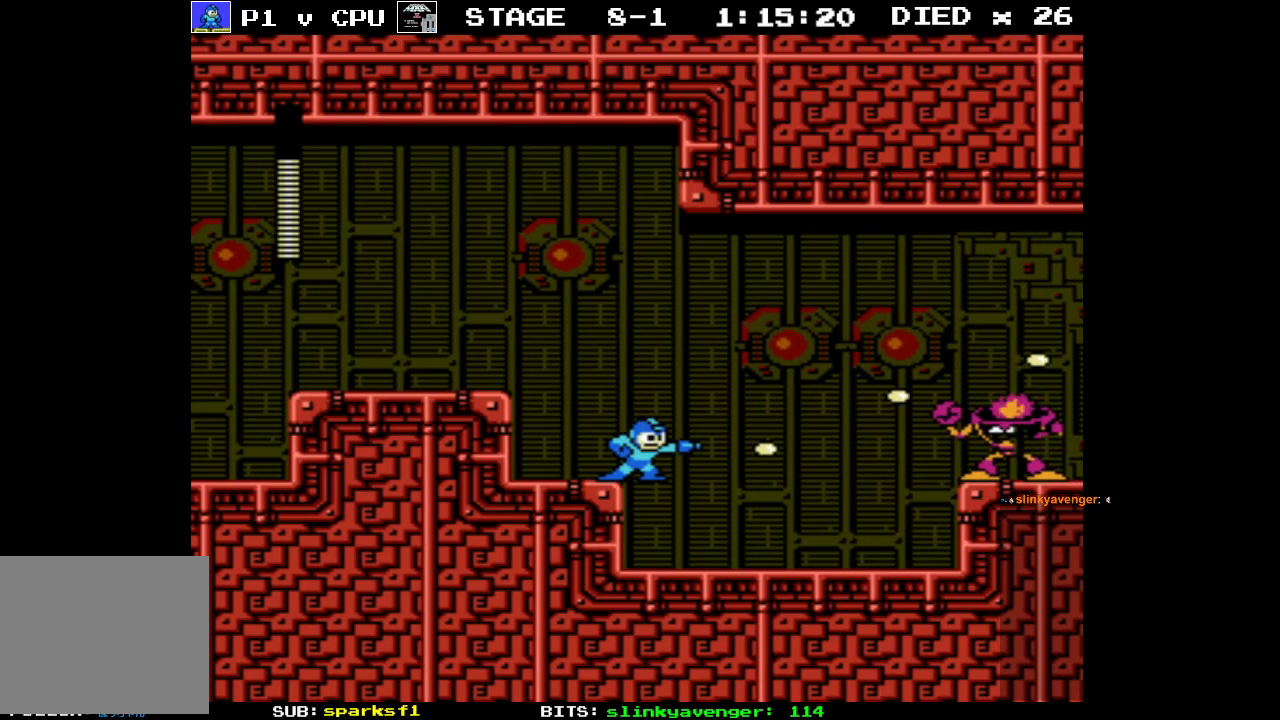
Gameplay with a controller (Nintendo layout); each line is a JSON object with the inputs held at the frame after it. "events" lists button and stick changes between this image and that frame as [ms after this image, input, new state], when the widget could be followed in between. Not read: L3 R3.
{"buttons": ["DPAD_RIGHT"], "events": [[50, "B", "down"], [150, "B", "up"], [233, "B", "down"], [317, "B", "up"], [383, "B", "down"], [483, "B", "up"]]}
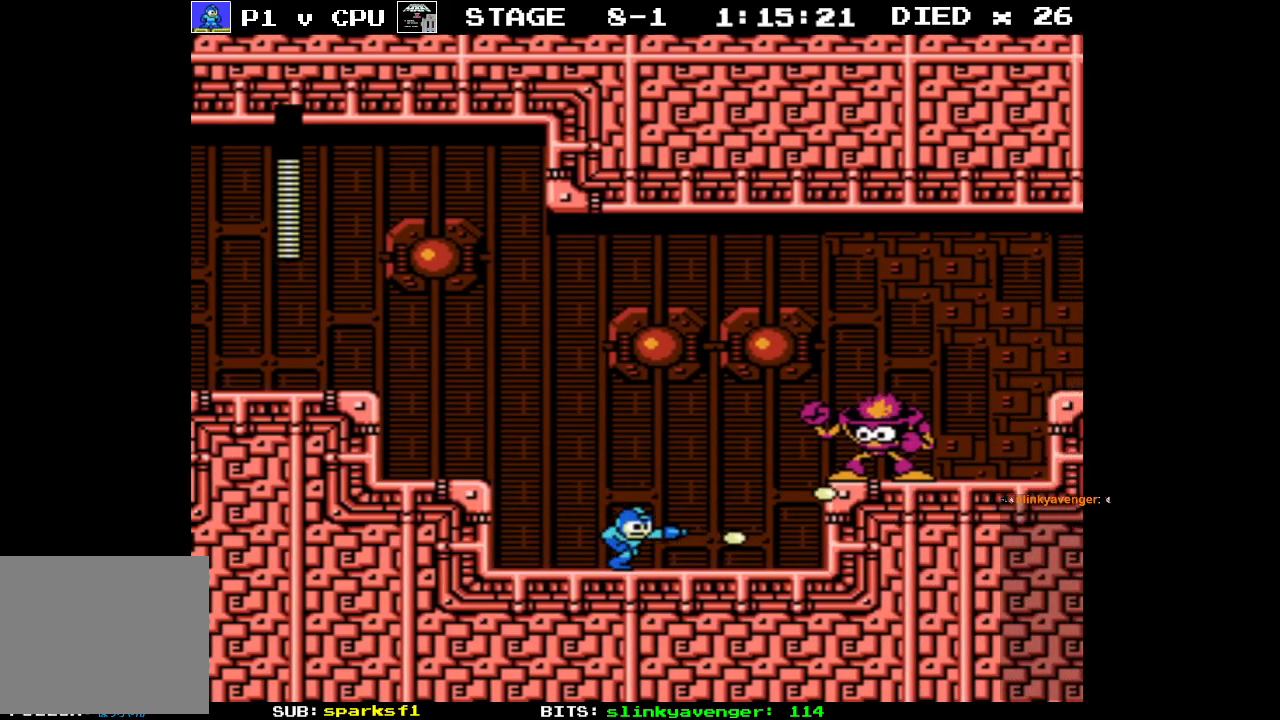
{"buttons": ["B", "DPAD_RIGHT"], "events": [[100, "A", "down"], [217, "B", "down"], [250, "A", "up"], [283, "B", "up"], [350, "B", "down"], [433, "B", "up"], [483, "B", "down"]]}
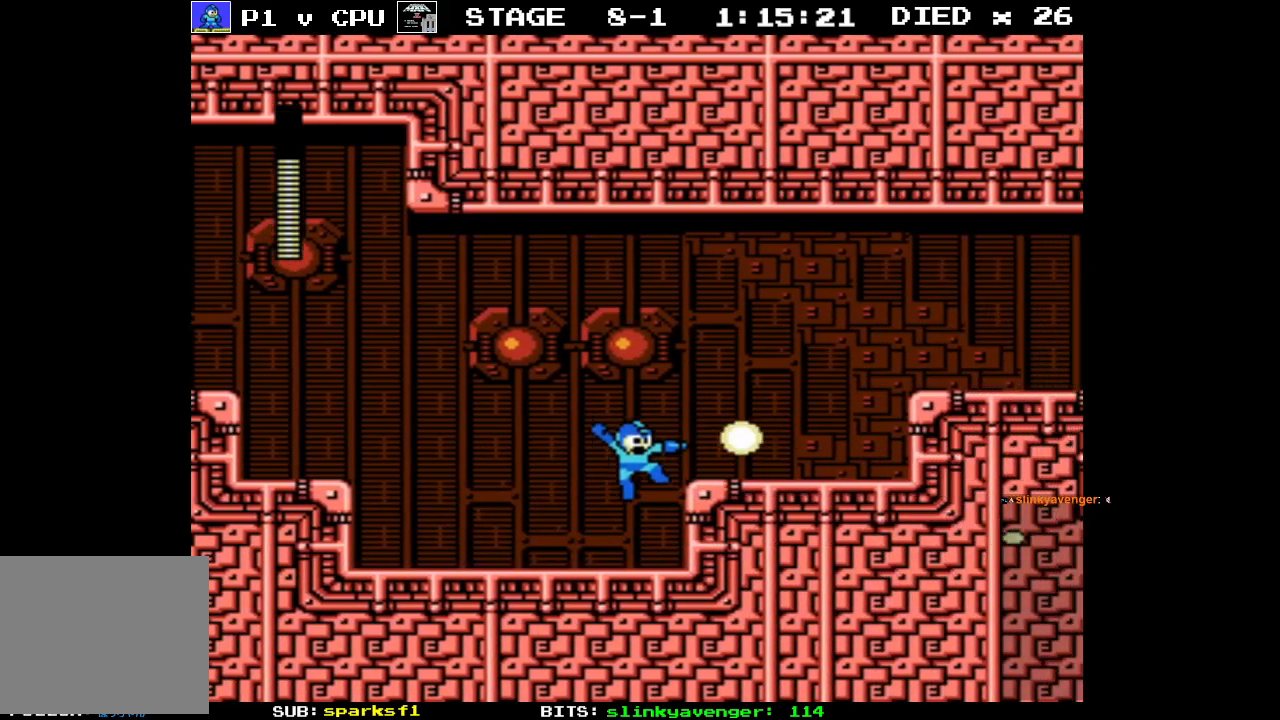
{"buttons": ["DPAD_RIGHT"], "events": [[83, "B", "up"], [283, "A", "down"], [450, "A", "up"]]}
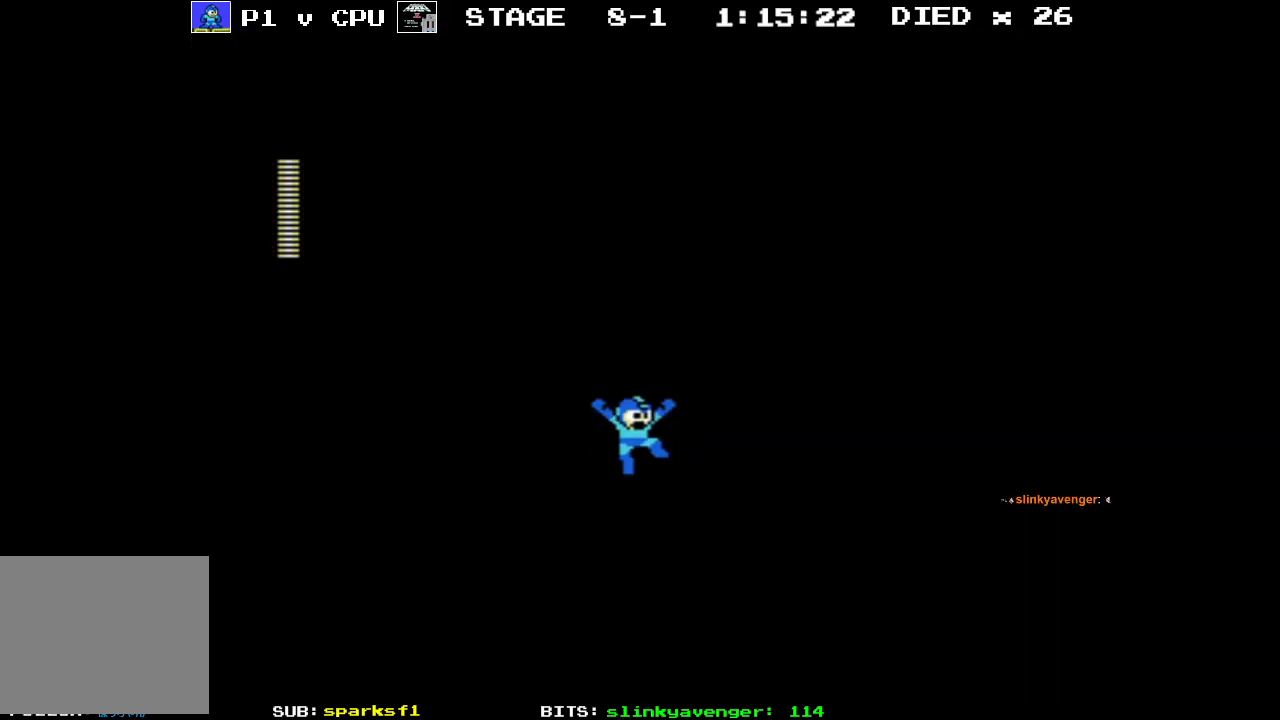
{"buttons": ["DPAD_RIGHT"], "events": []}
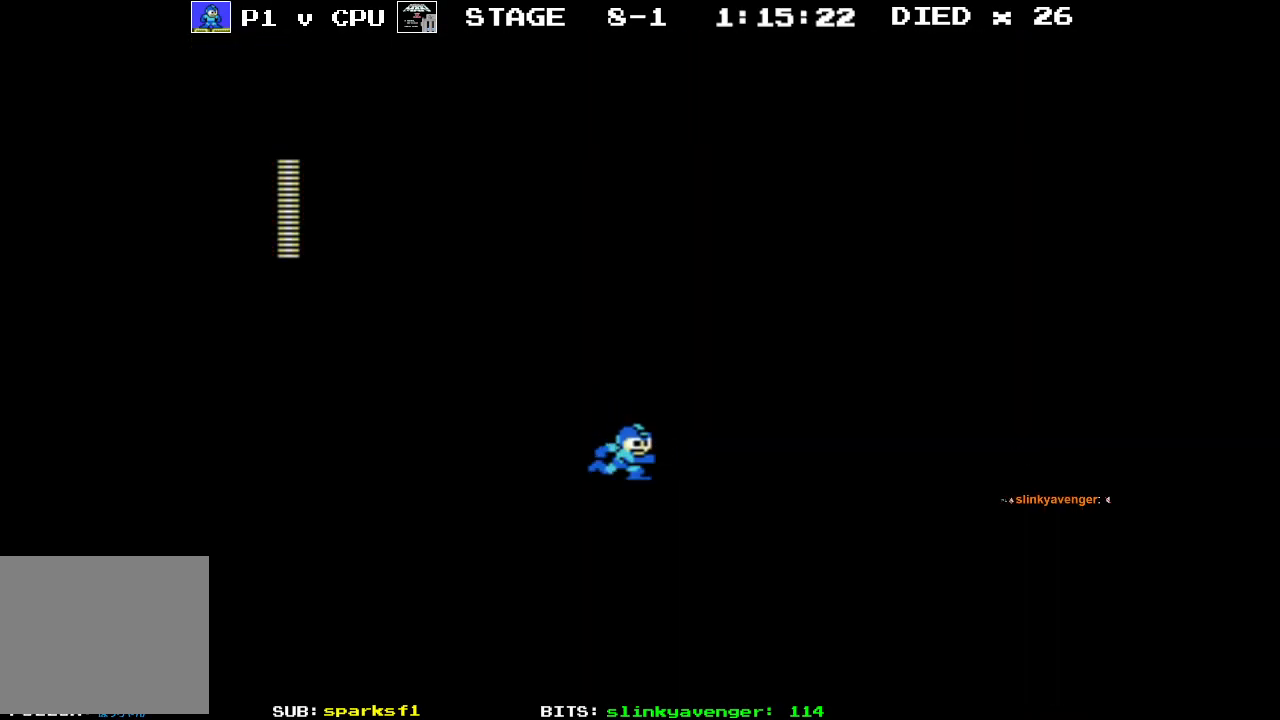
{"buttons": ["B", "DPAD_RIGHT"], "events": [[33, "A", "down"], [233, "A", "up"], [467, "B", "down"]]}
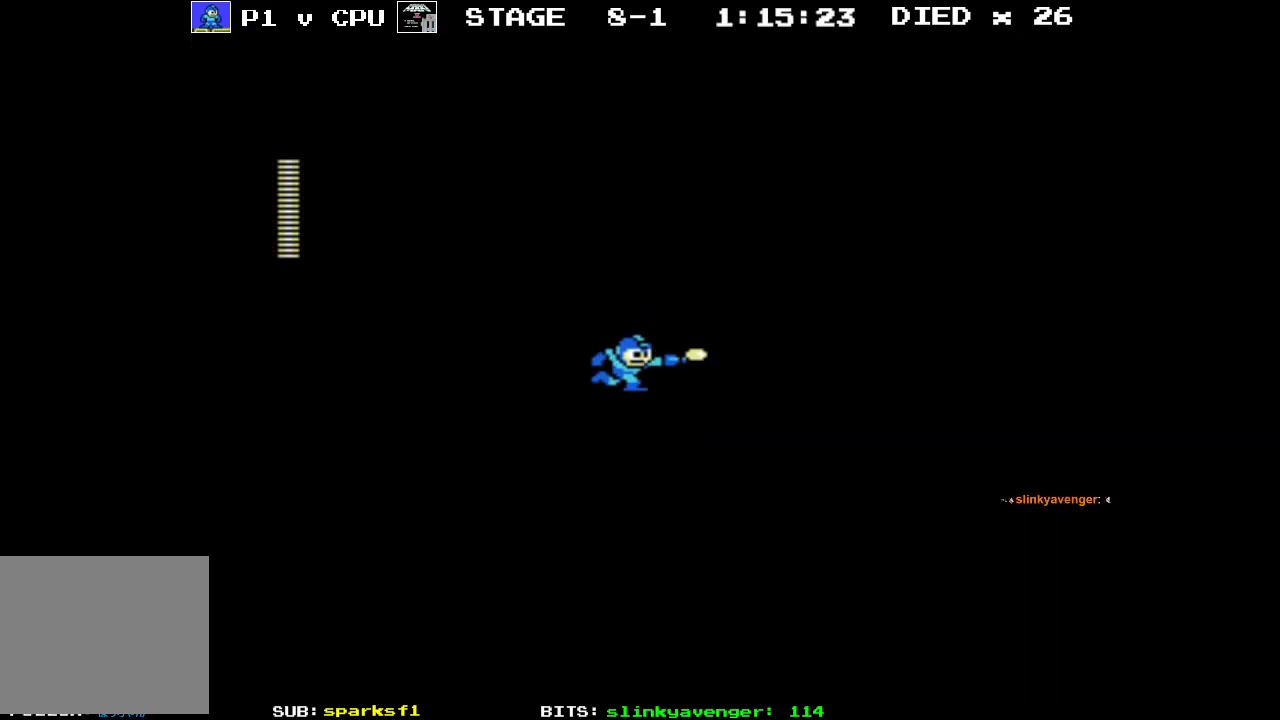
{"buttons": ["DPAD_RIGHT"], "events": [[33, "B", "up"], [133, "B", "down"], [233, "B", "up"]]}
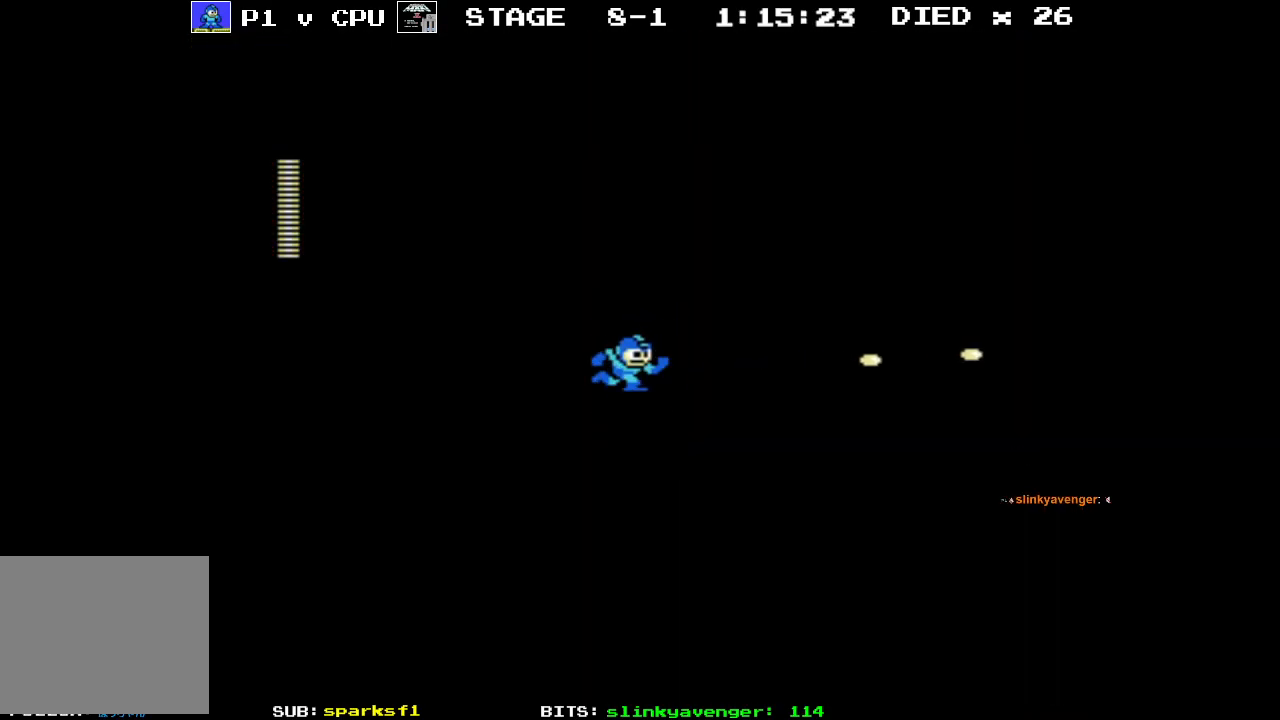
{"buttons": ["B", "DPAD_RIGHT"], "events": [[500, "B", "down"]]}
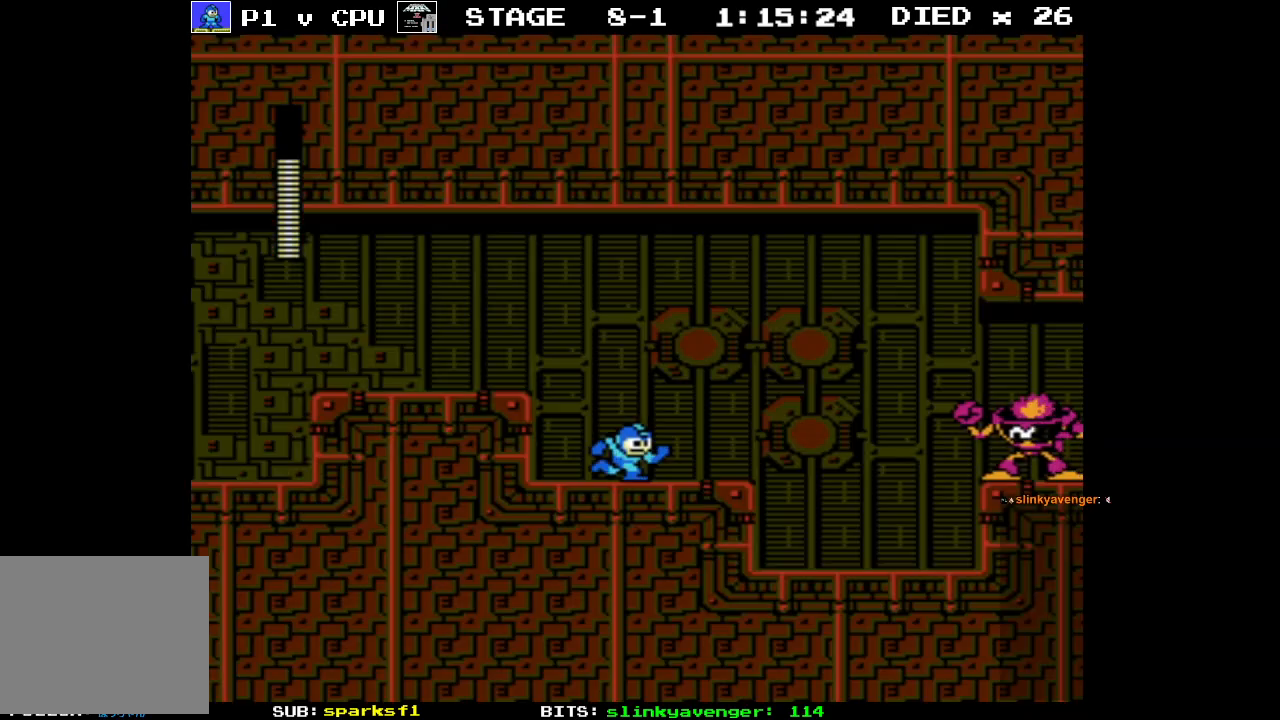
{"buttons": ["B"], "events": [[100, "B", "up"], [183, "B", "down"], [183, "DPAD_RIGHT", "up"], [233, "B", "up"], [333, "B", "down"], [383, "B", "up"], [450, "B", "down"]]}
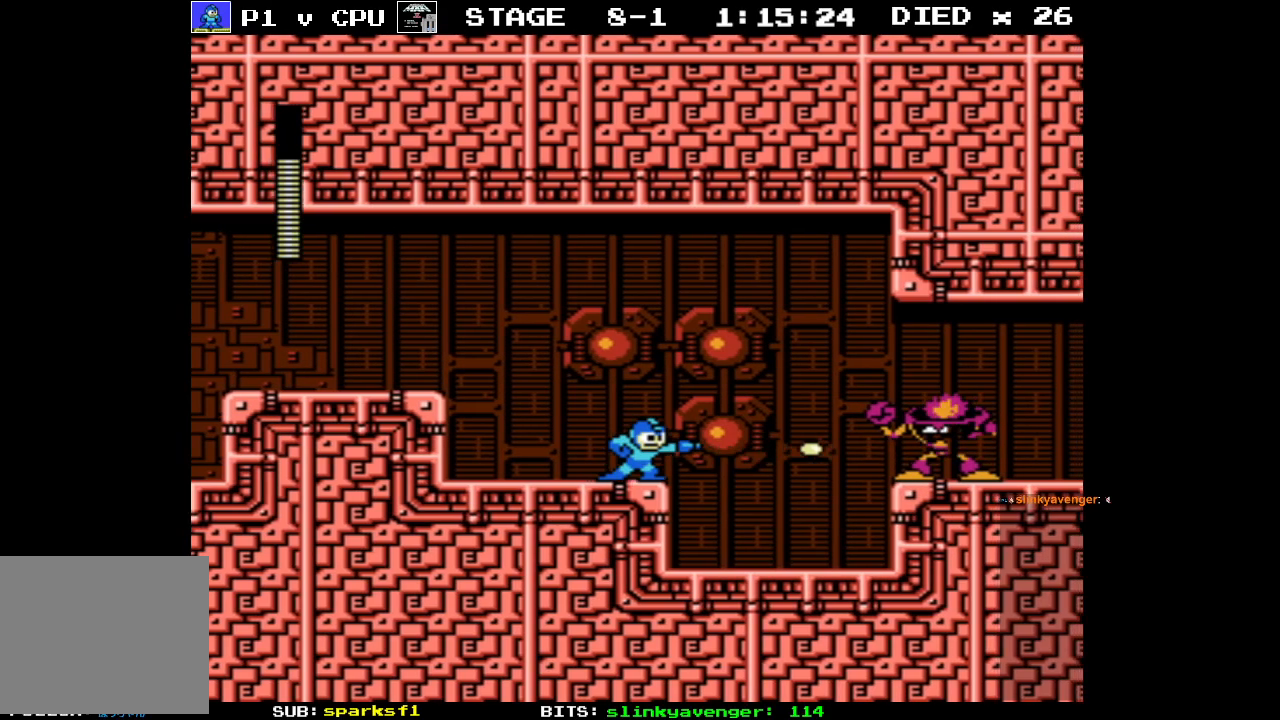
{"buttons": ["DPAD_RIGHT"], "events": [[33, "B", "up"], [50, "DPAD_RIGHT", "down"], [100, "B", "down"], [200, "B", "up"], [250, "B", "down"], [350, "B", "up"]]}
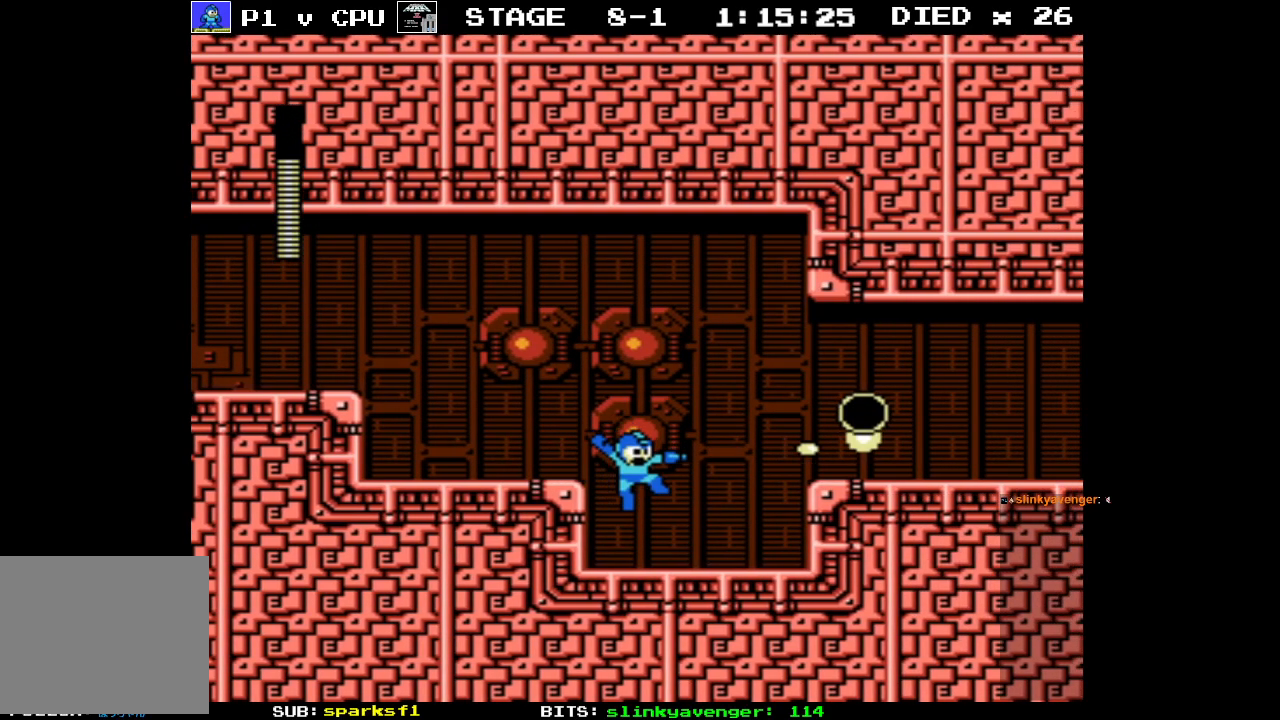
{"buttons": ["DPAD_RIGHT"], "events": [[267, "A", "down"], [483, "A", "up"]]}
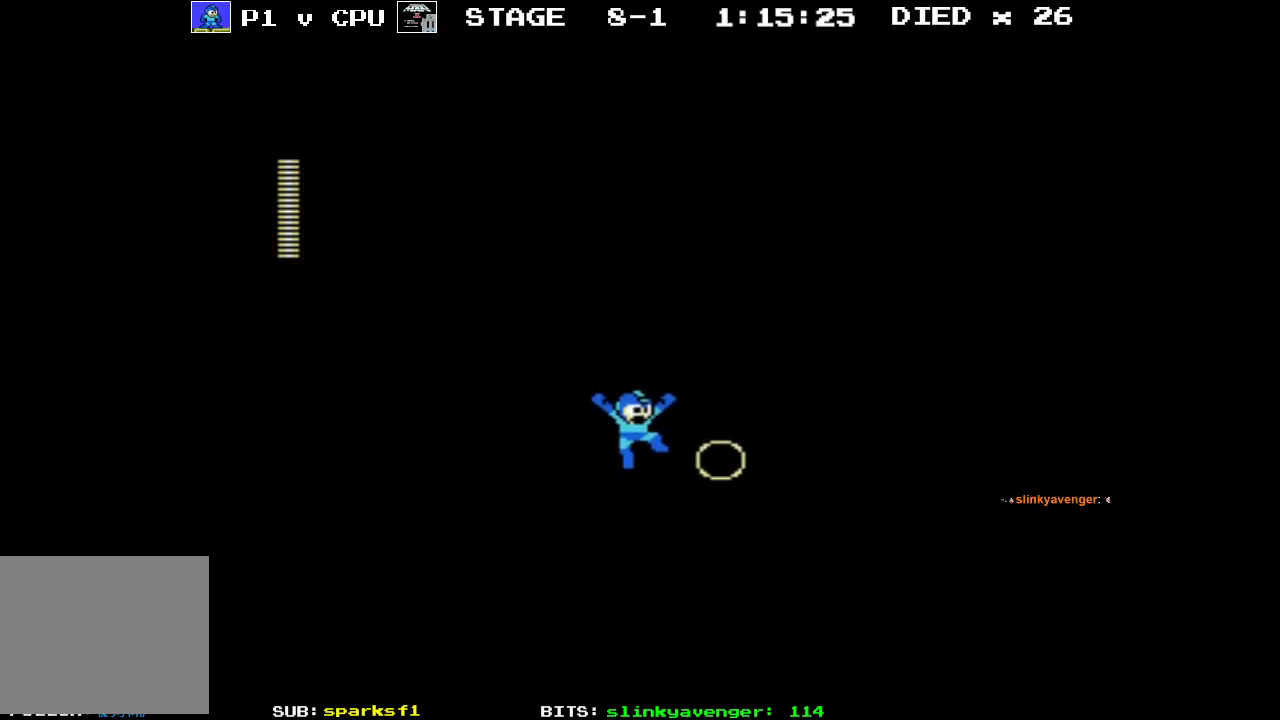
{"buttons": ["DPAD_RIGHT"], "events": []}
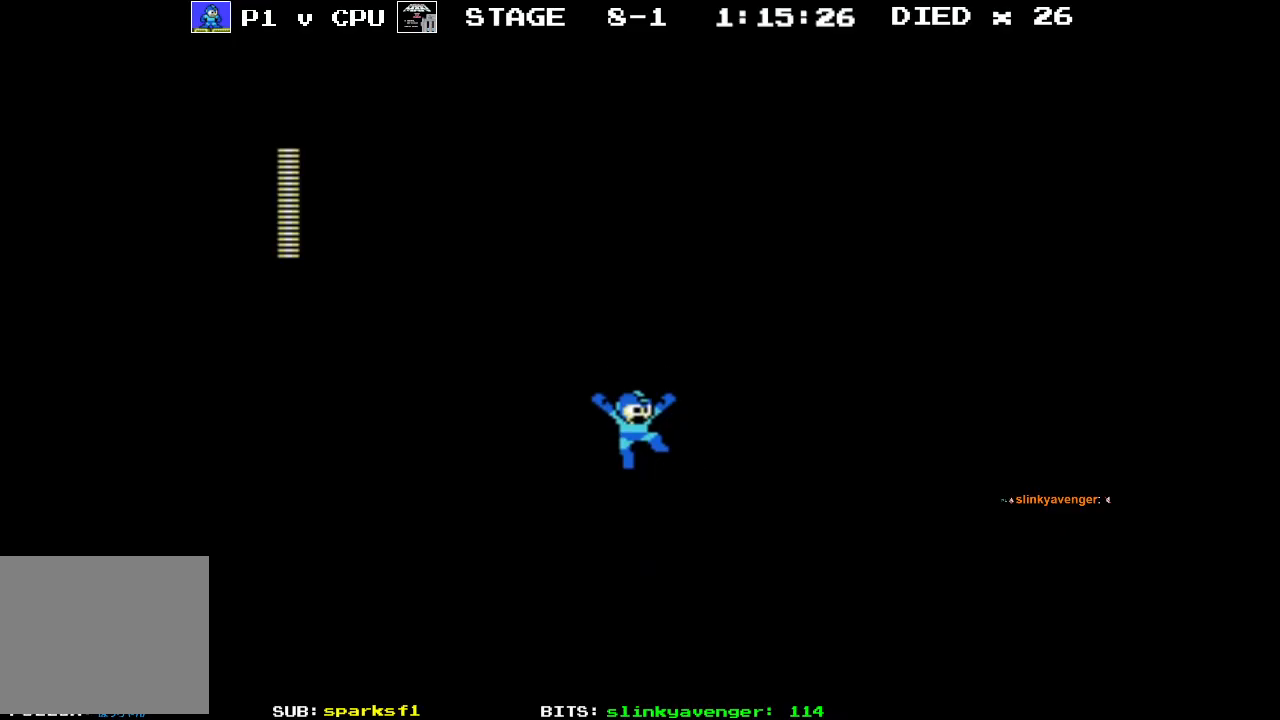
{"buttons": ["DPAD_RIGHT"], "events": []}
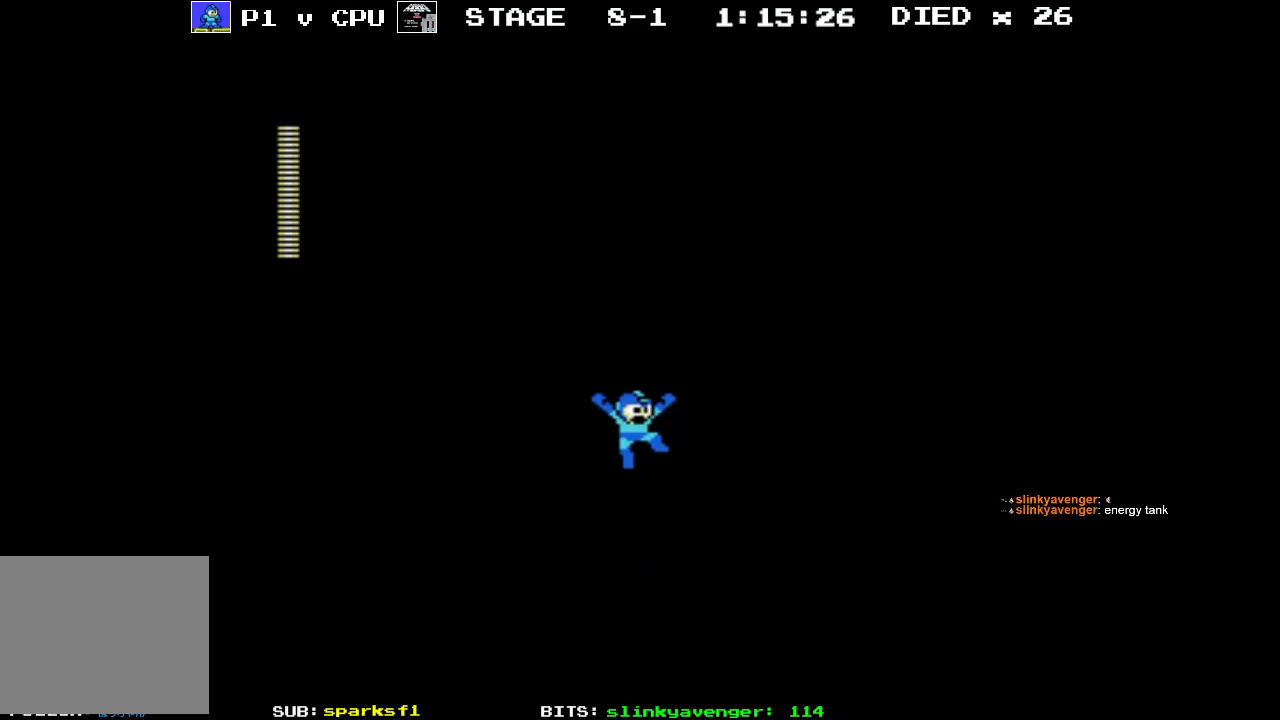
{"buttons": ["DPAD_RIGHT"], "events": []}
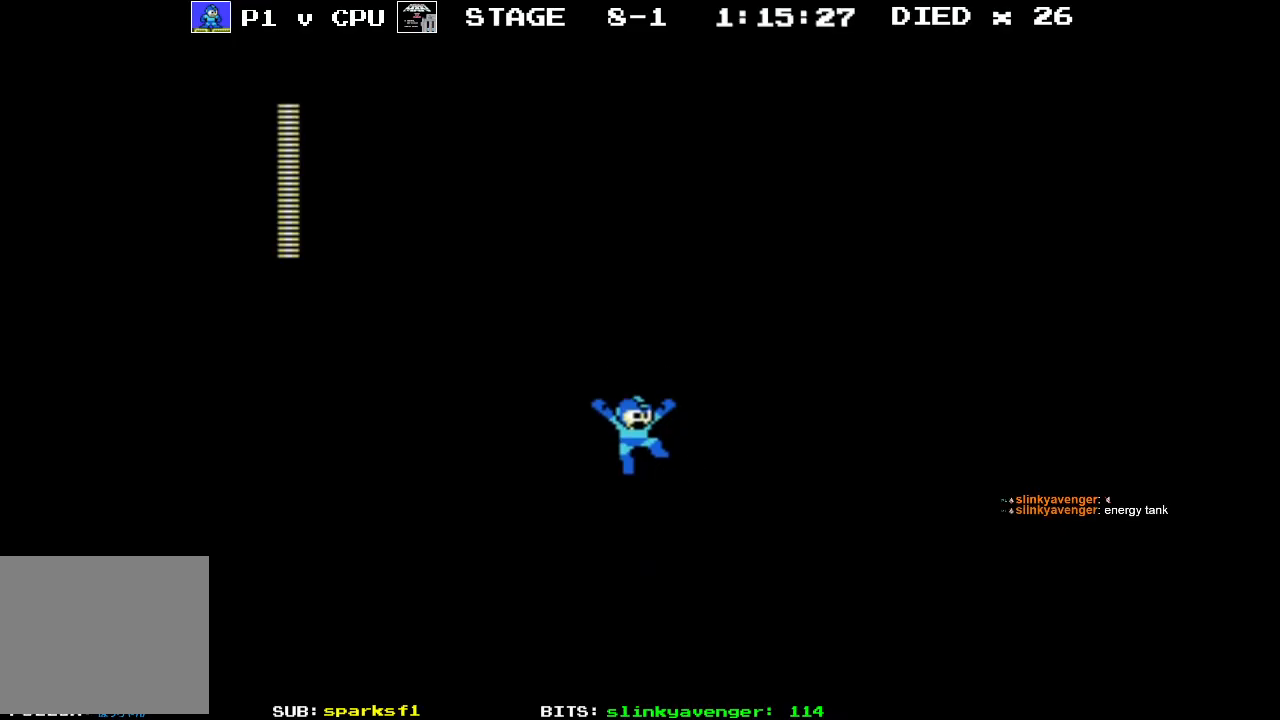
{"buttons": ["DPAD_RIGHT"], "events": []}
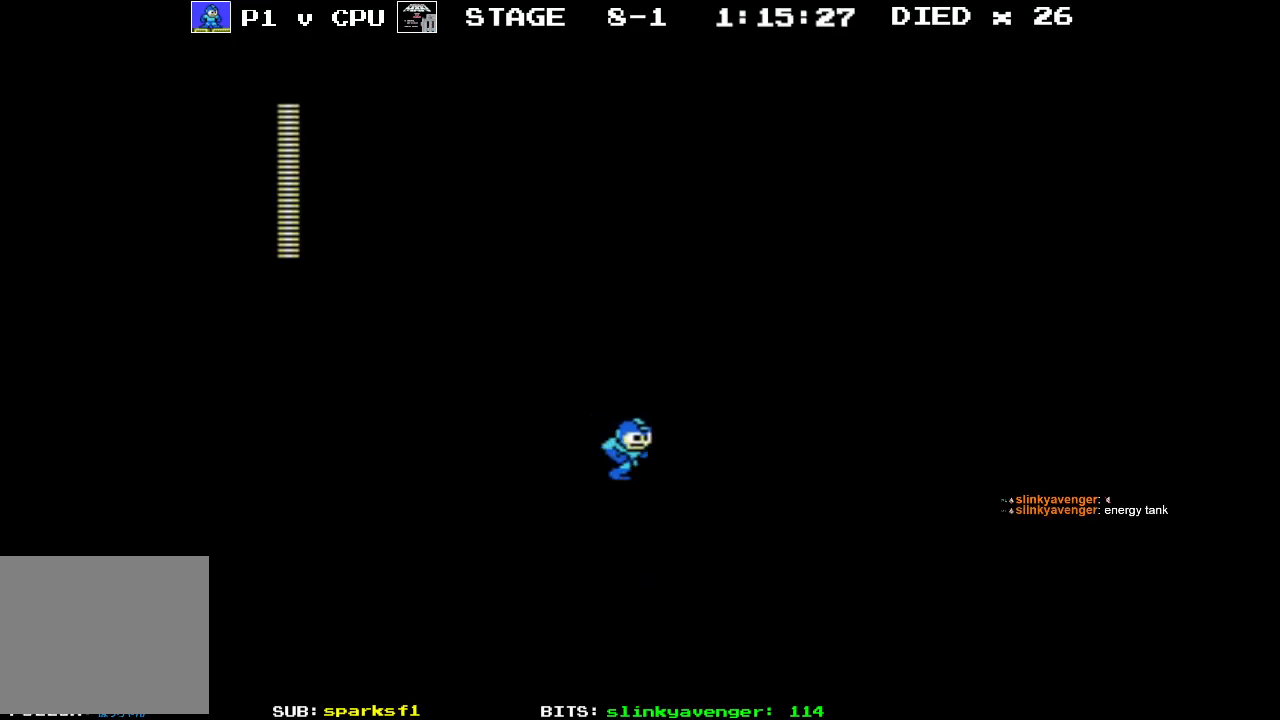
{"buttons": ["DPAD_RIGHT"], "events": []}
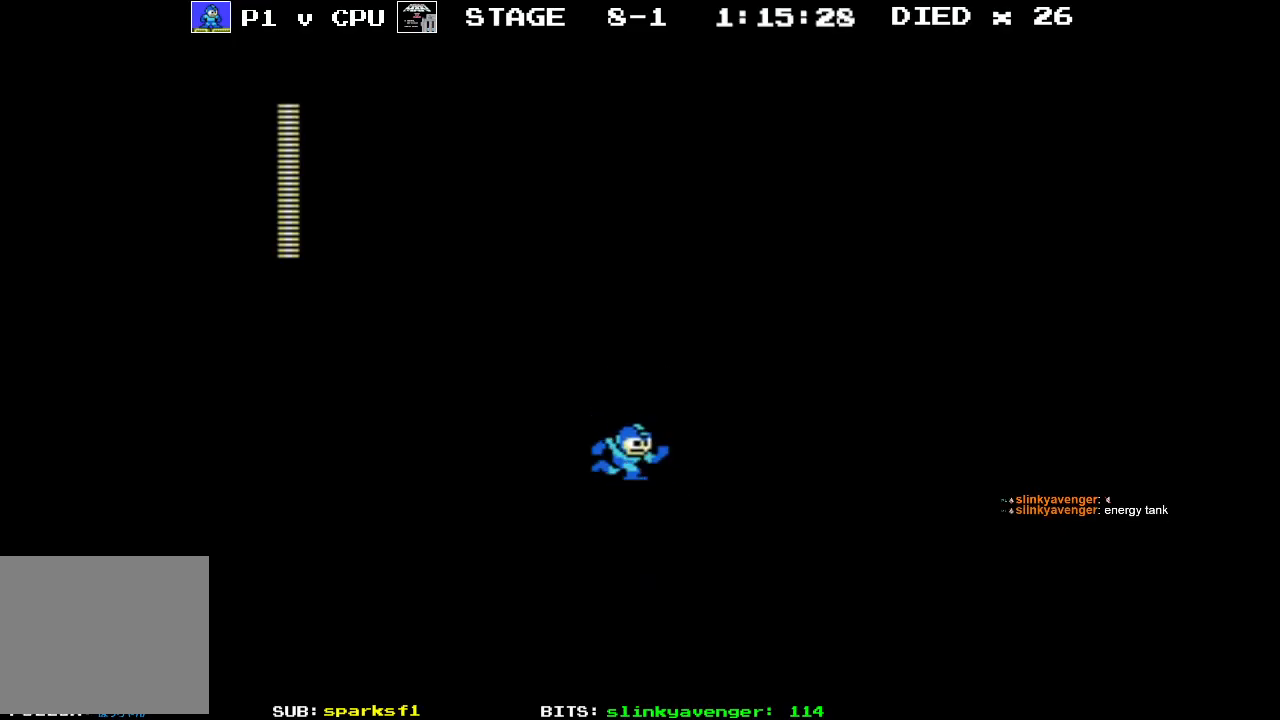
{"buttons": ["A", "DPAD_RIGHT"], "events": [[483, "A", "down"]]}
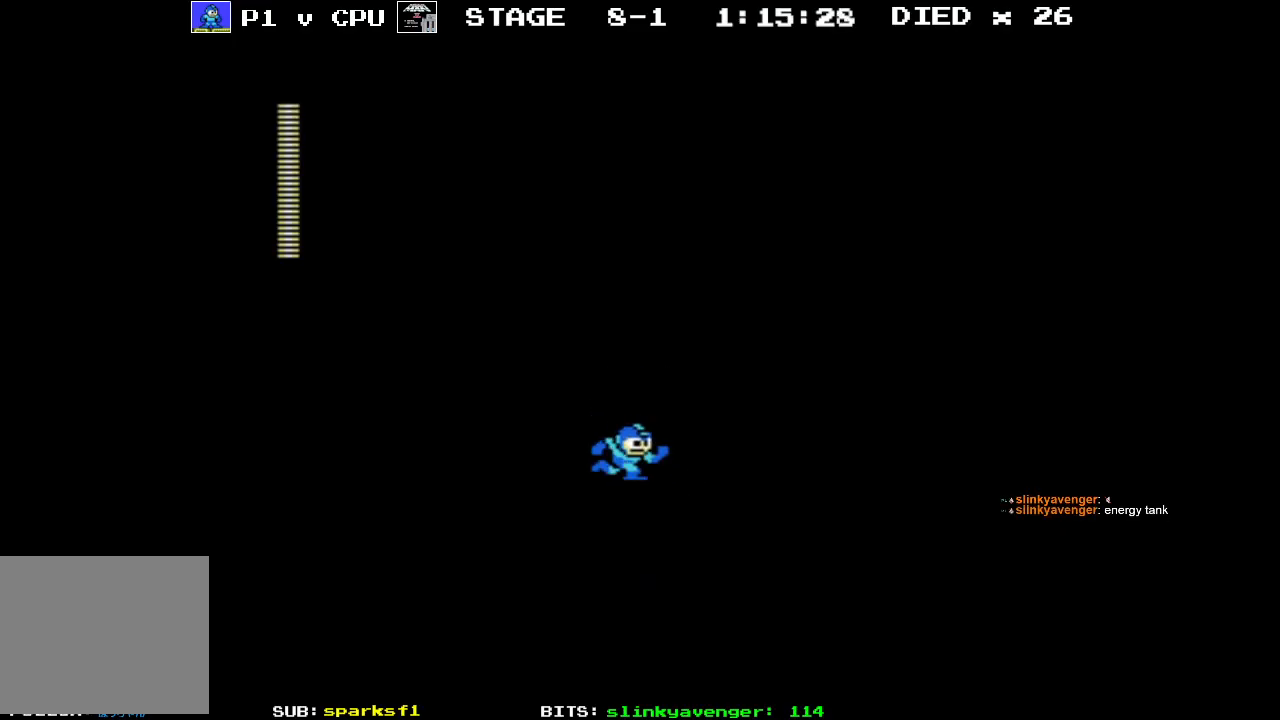
{"buttons": ["DPAD_RIGHT"], "events": [[150, "A", "up"]]}
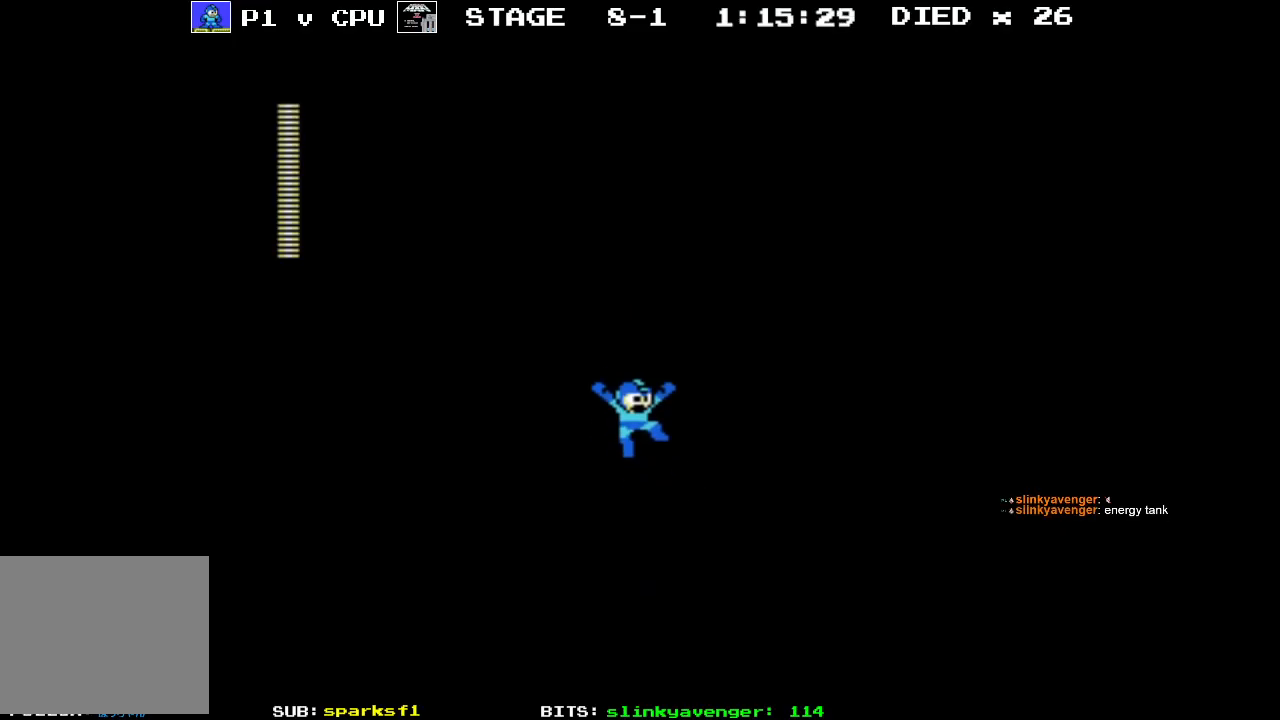
{"buttons": [], "events": [[17, "START", "down"], [100, "DPAD_RIGHT", "up"], [200, "START", "up"]]}
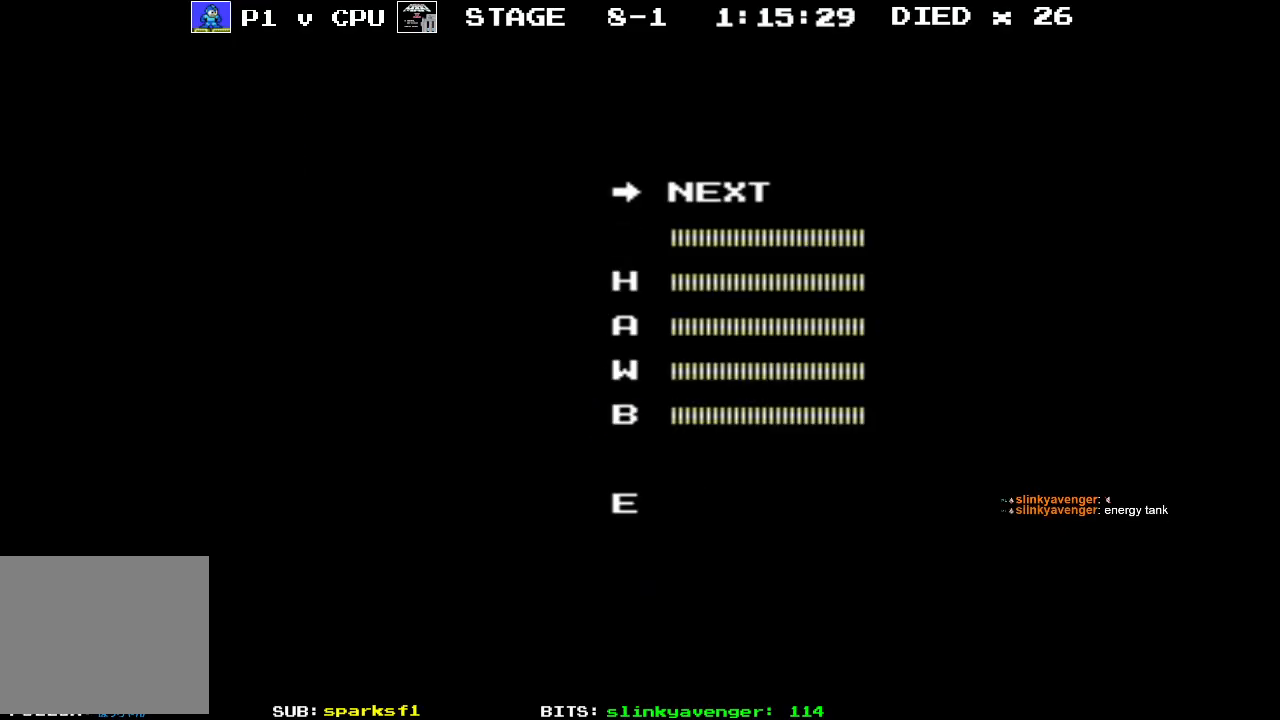
{"buttons": [], "events": []}
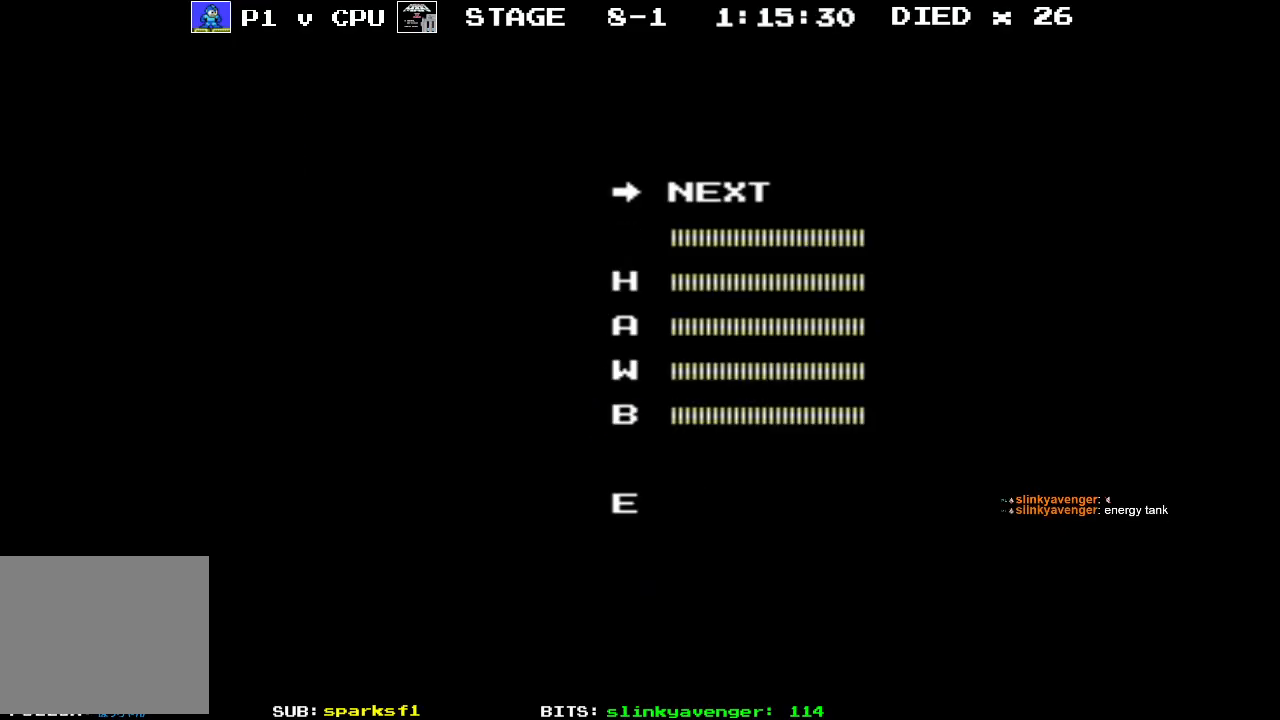
{"buttons": [], "events": [[317, "DPAD_UP", "down"], [433, "DPAD_UP", "up"]]}
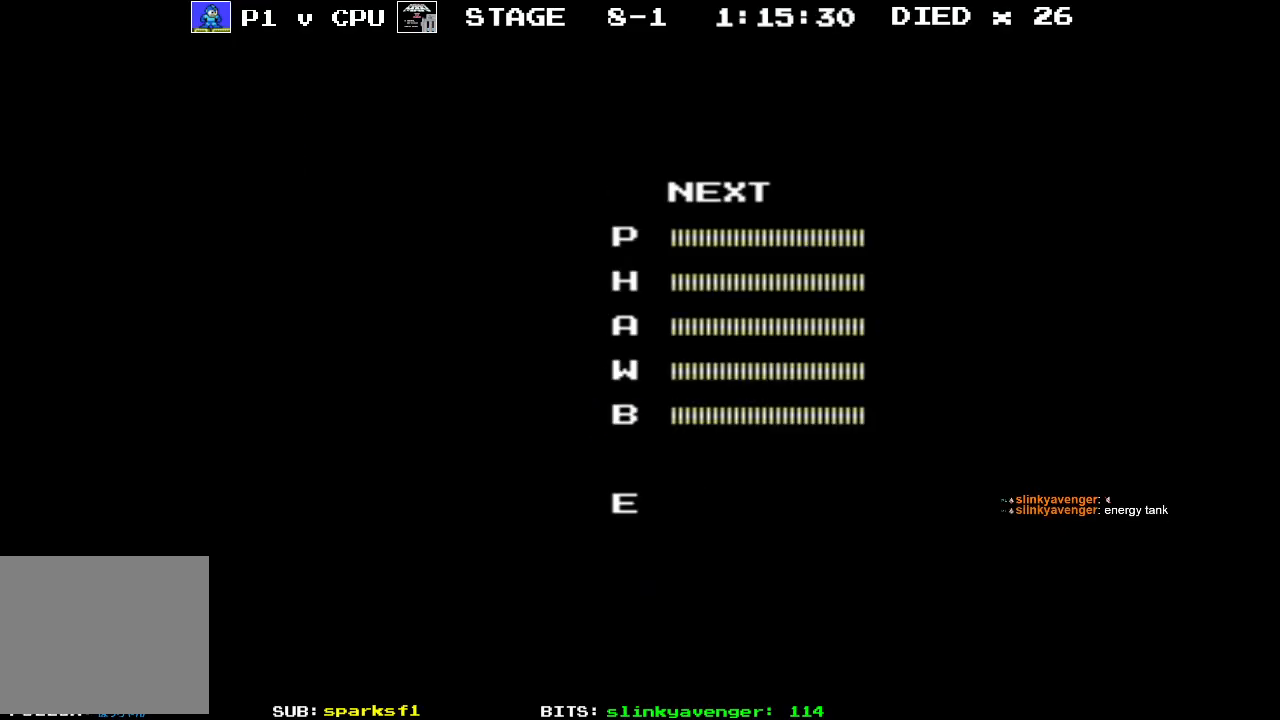
{"buttons": [], "events": [[233, "START", "down"], [350, "START", "up"]]}
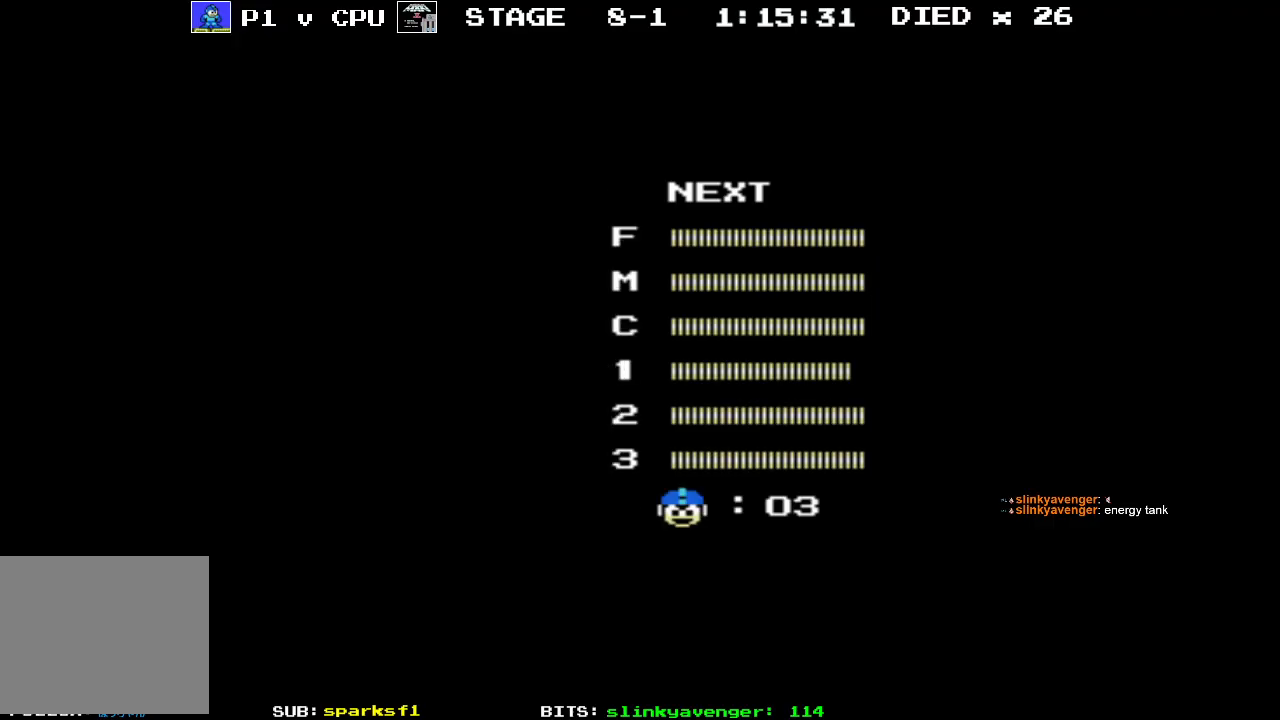
{"buttons": [], "events": []}
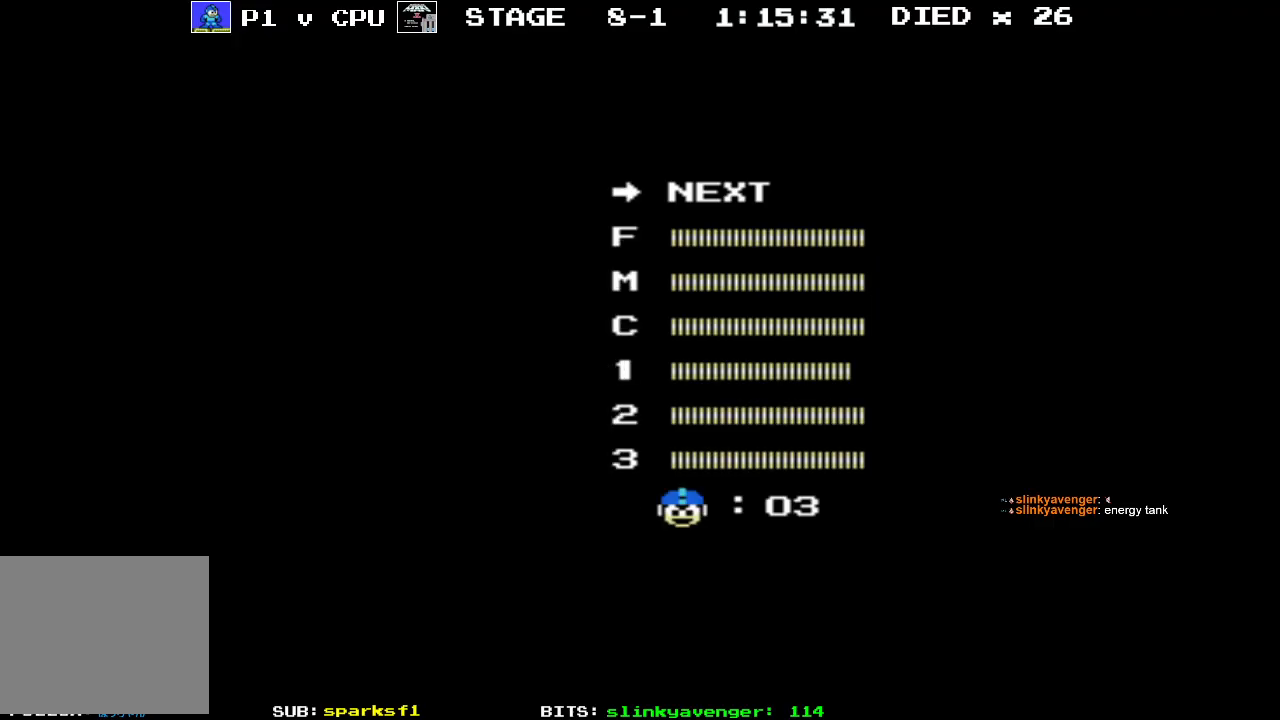
{"buttons": [], "events": []}
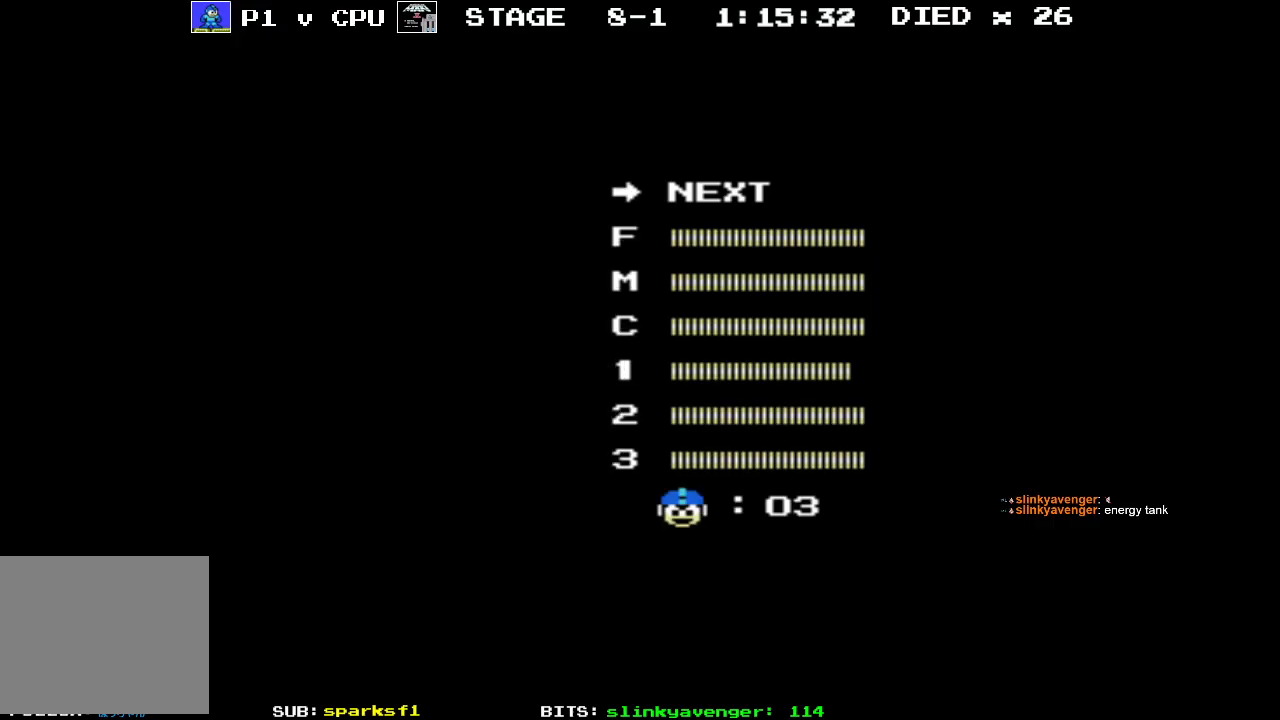
{"buttons": [], "events": [[150, "DPAD_DOWN", "down"], [267, "DPAD_DOWN", "up"], [350, "DPAD_DOWN", "down"], [467, "DPAD_DOWN", "up"]]}
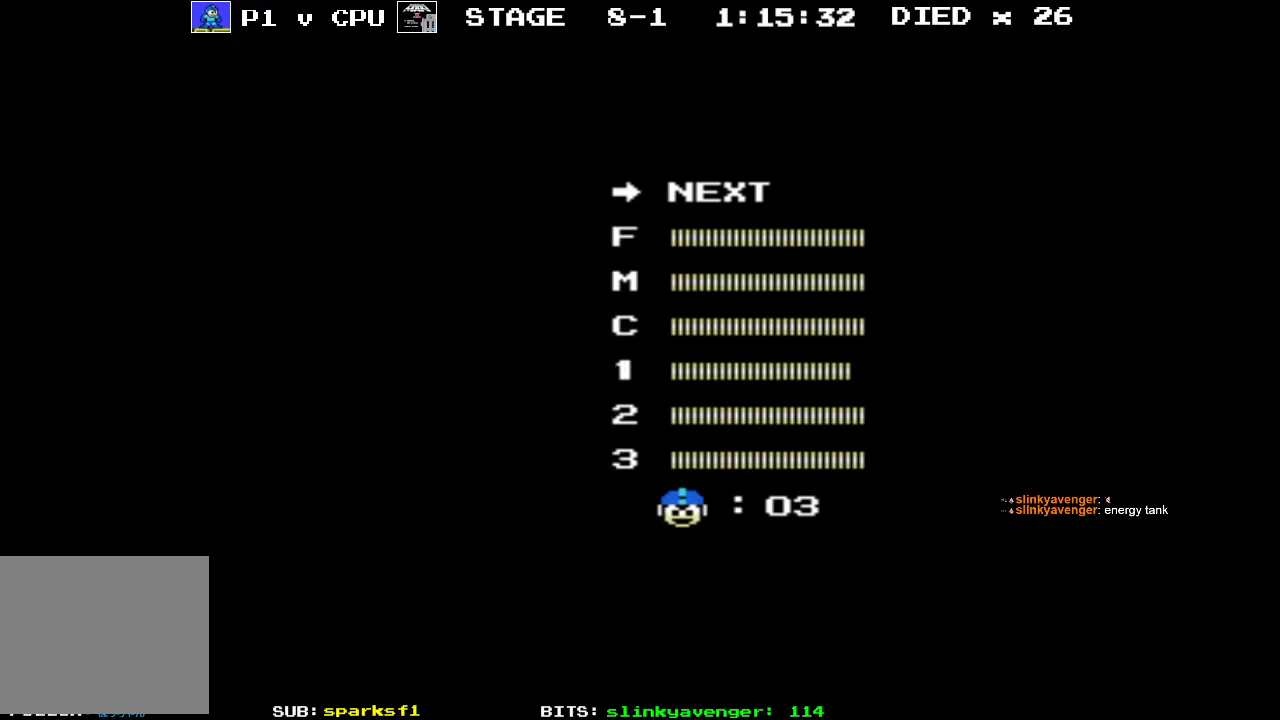
{"buttons": ["DPAD_DOWN"], "events": [[17, "DPAD_DOWN", "down"], [150, "DPAD_DOWN", "up"], [217, "DPAD_DOWN", "down"], [333, "DPAD_DOWN", "up"], [400, "DPAD_DOWN", "down"]]}
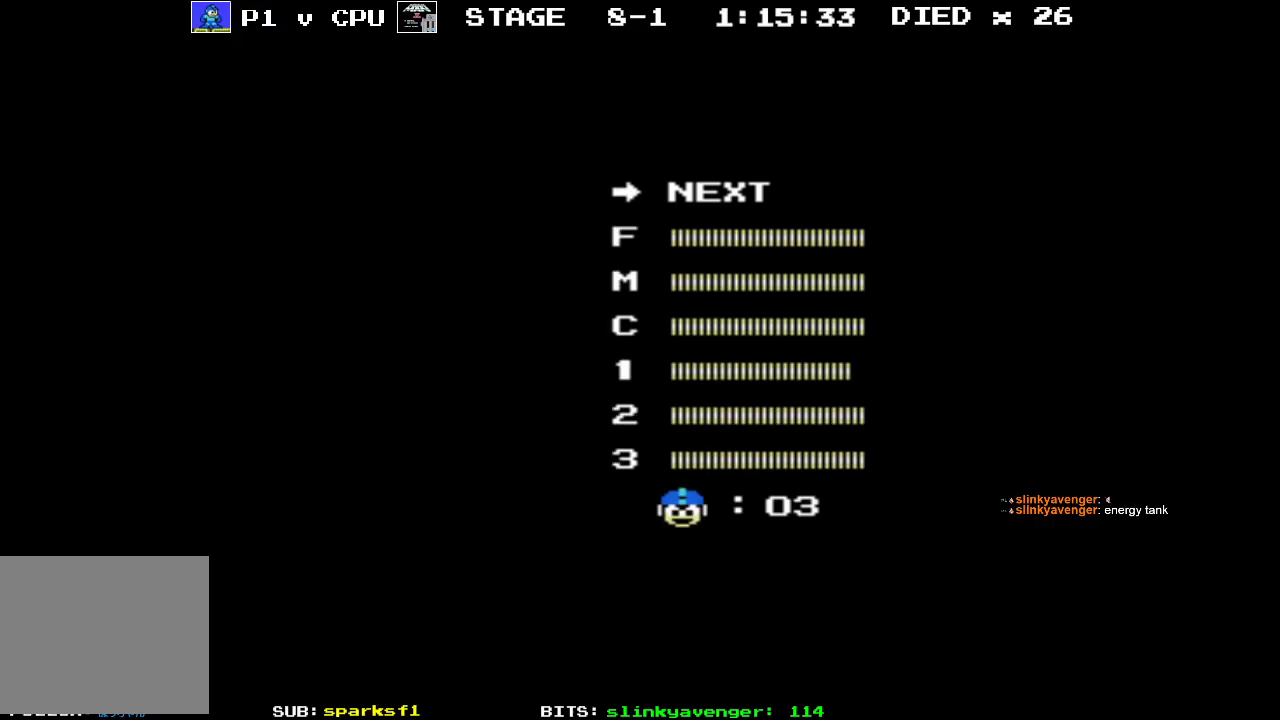
{"buttons": [], "events": [[33, "DPAD_DOWN", "up"]]}
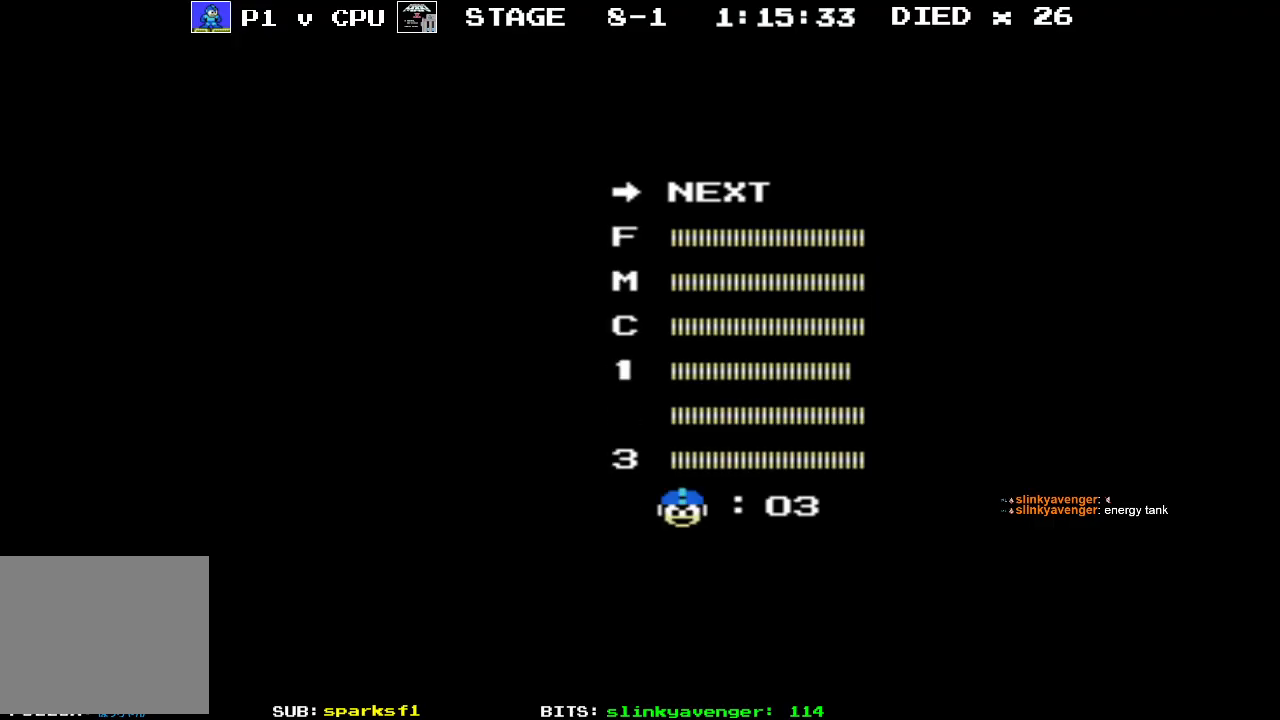
{"buttons": [], "events": [[117, "START", "down"], [300, "START", "up"]]}
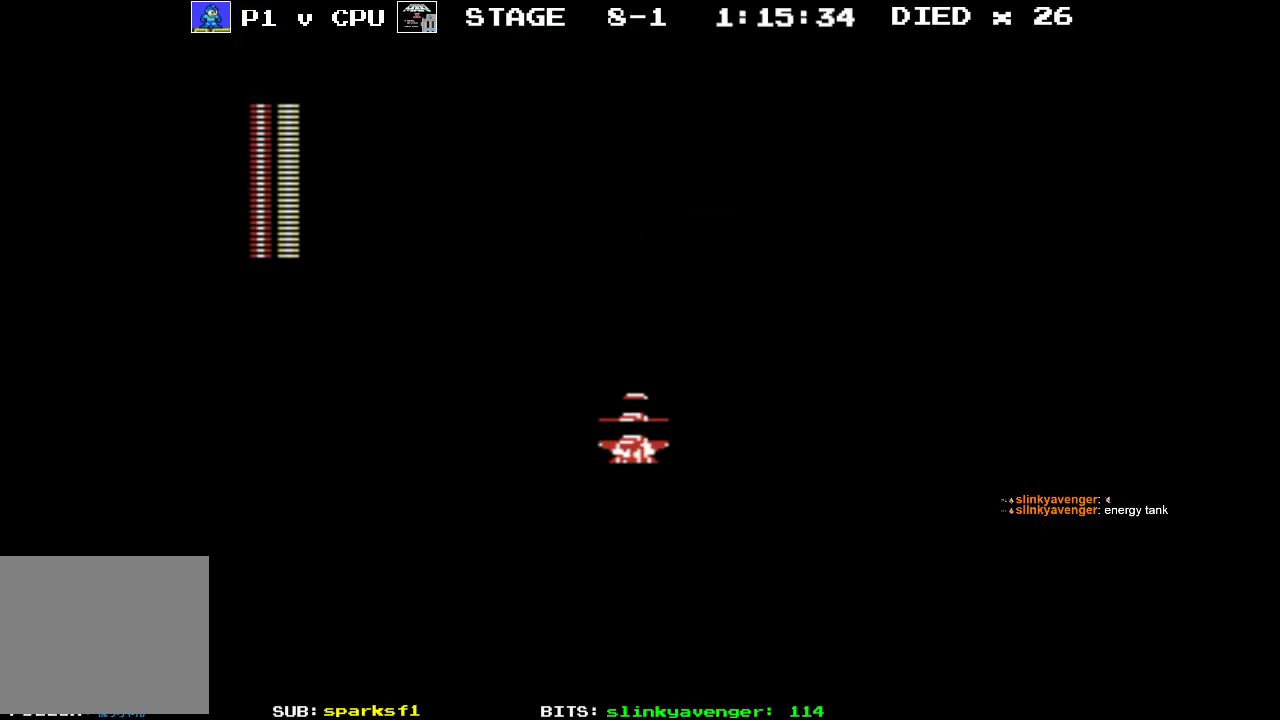
{"buttons": ["DPAD_RIGHT"], "events": [[33, "DPAD_RIGHT", "down"]]}
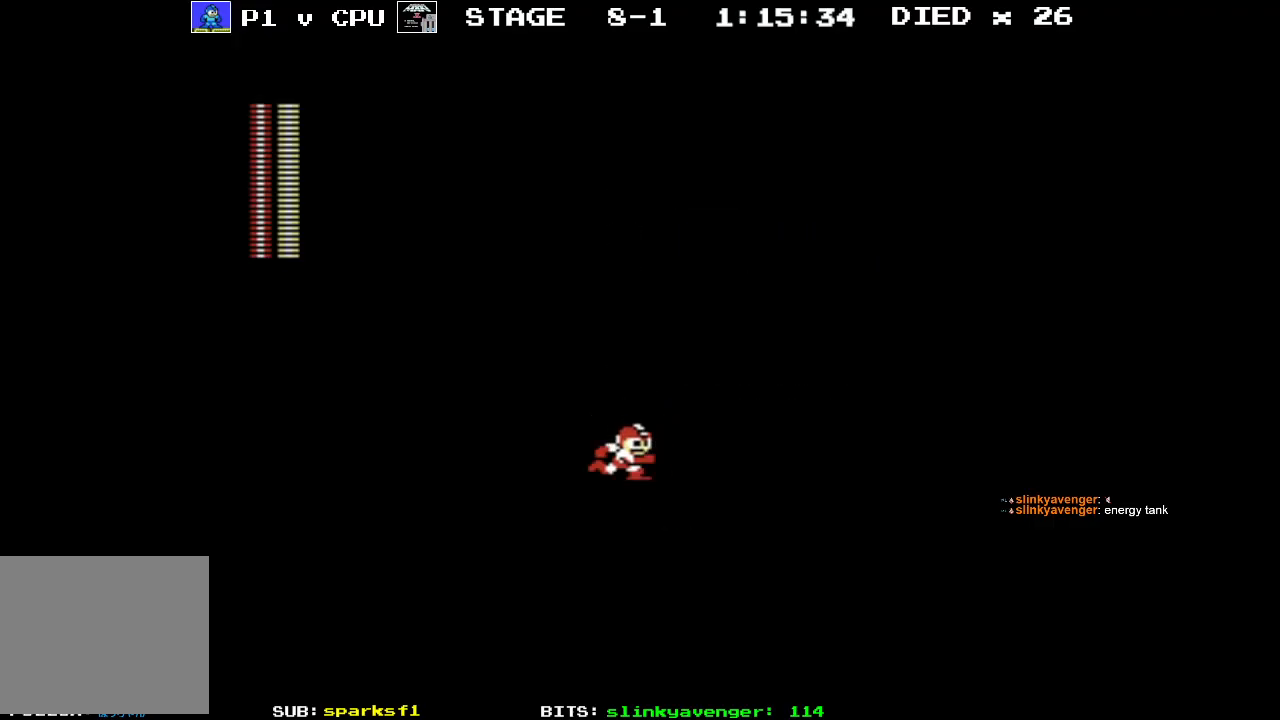
{"buttons": ["DPAD_RIGHT"], "events": []}
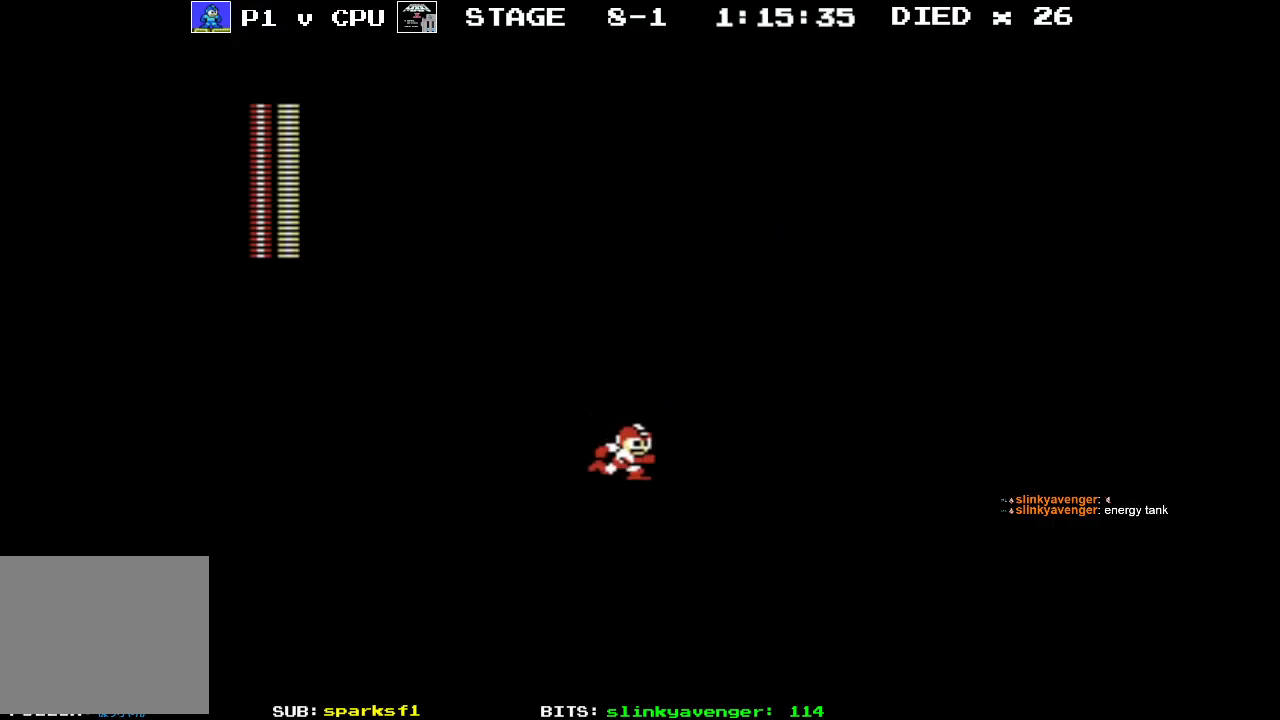
{"buttons": ["A", "DPAD_RIGHT"], "events": [[200, "A", "down"]]}
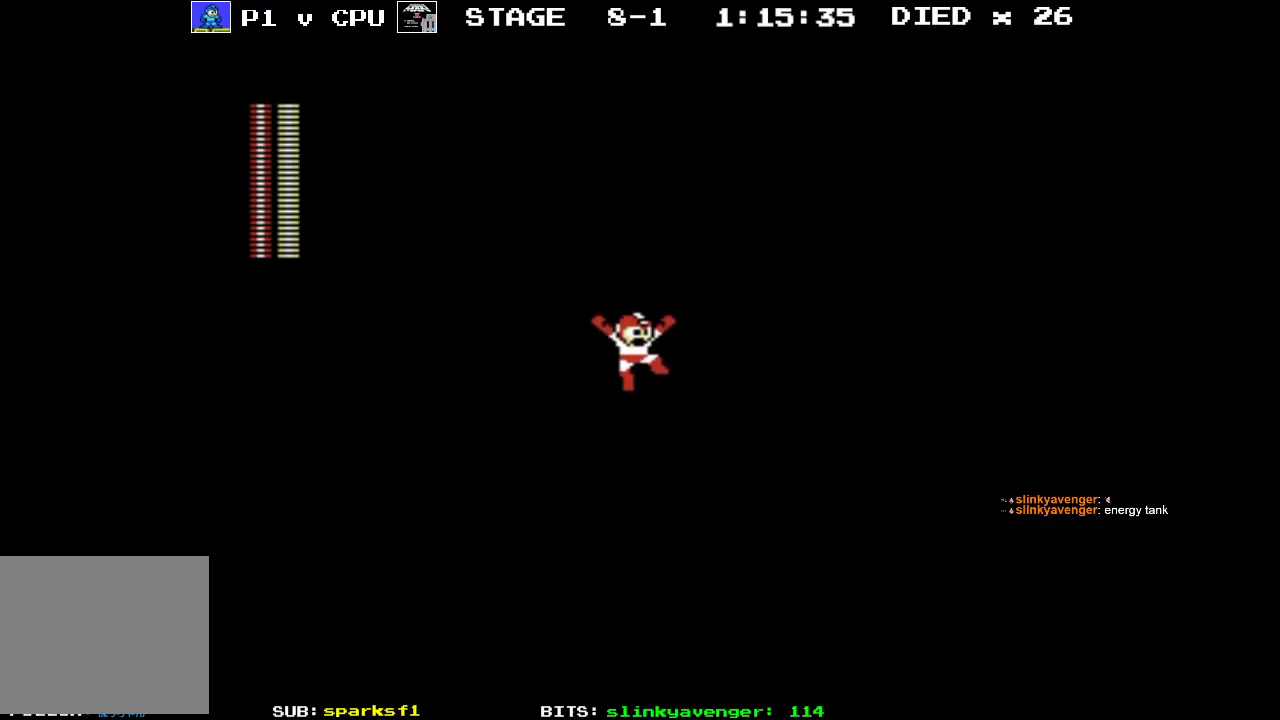
{"buttons": ["DPAD_RIGHT"], "events": [[133, "A", "up"]]}